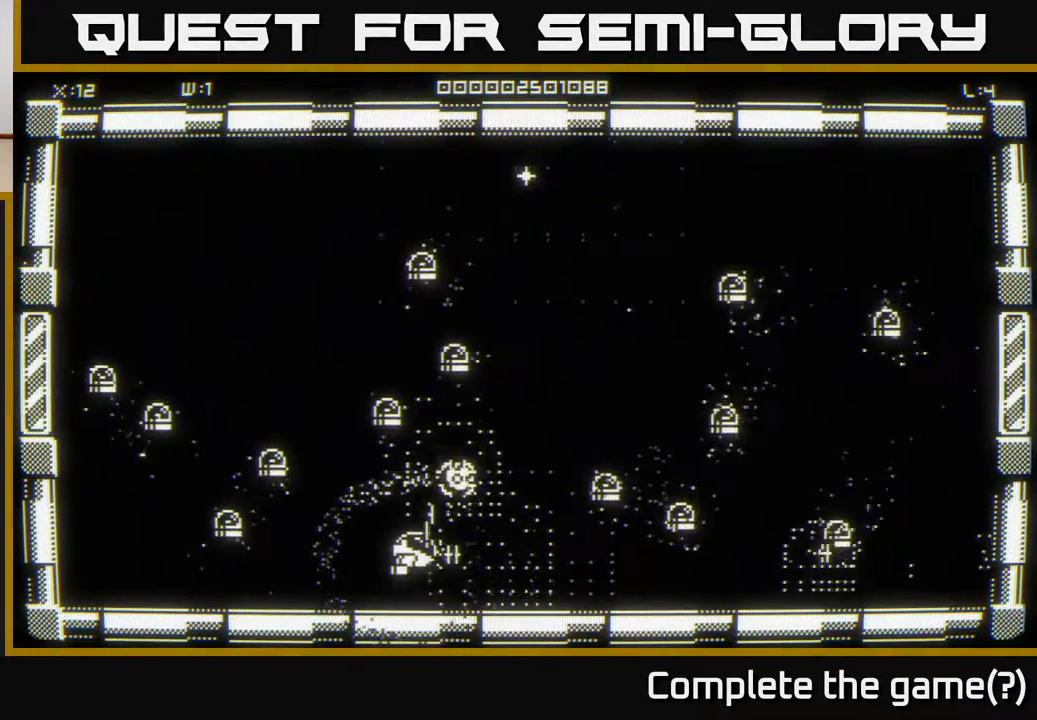
Gameplay with a controller (Xbox layout); each line is a JSON object with the inputs held at the frame after it. "events" lists button and stick changes between this image and that frame as [ms after this image, input, new state], when the widget could be followed in between.
{"buttons": [], "left_stick": "up-right", "right_stick": "left", "events": [[167, "left_stick", "up"], [400, "right_stick", "left"], [417, "left_stick", "up-right"]]}
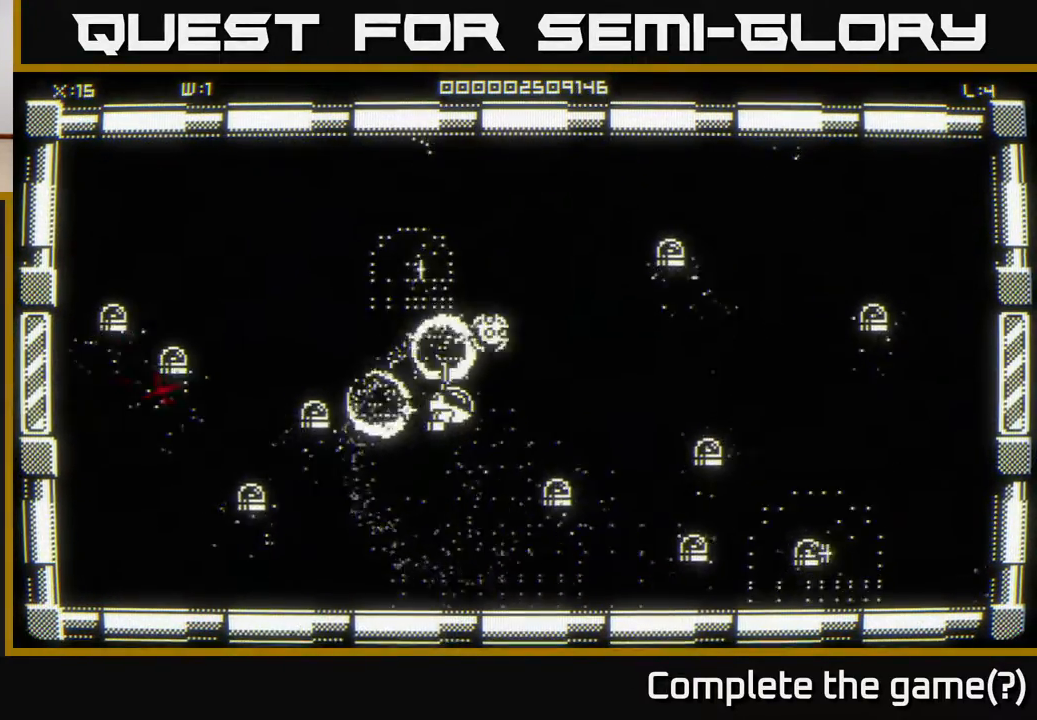
{"buttons": [], "left_stick": "down-left", "right_stick": "center", "events": [[267, "left_stick", "up-left"], [300, "right_stick", "down-left"], [383, "left_stick", "down-left"], [467, "right_stick", "center"]]}
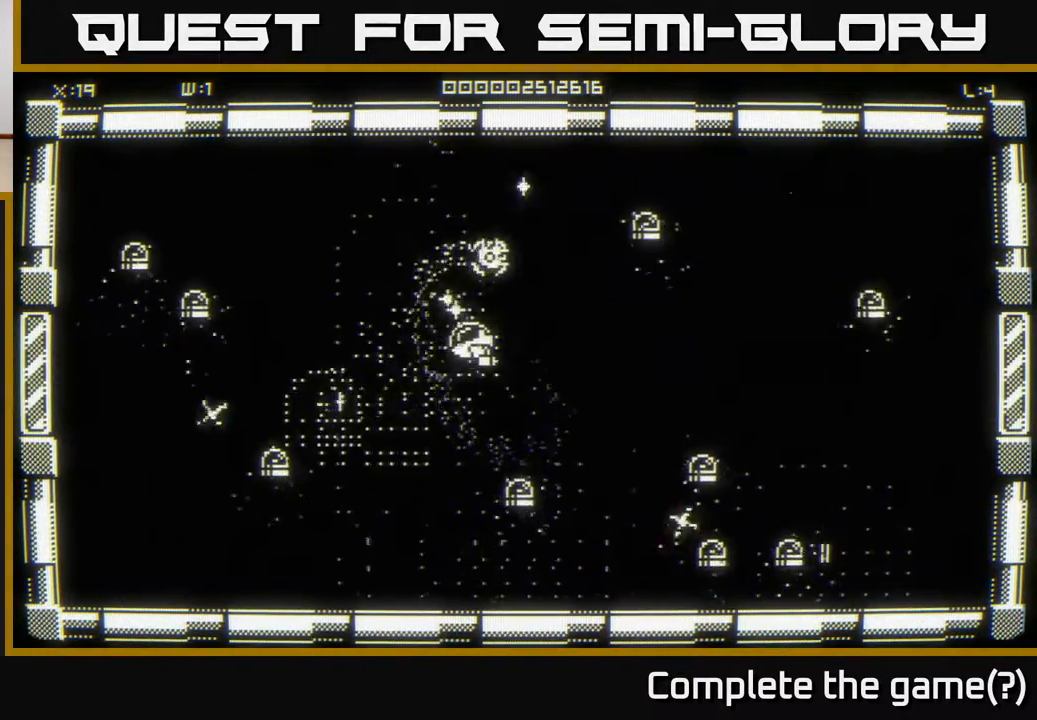
{"buttons": [], "left_stick": "up", "right_stick": "left", "events": [[133, "right_stick", "left"], [417, "left_stick", "up"]]}
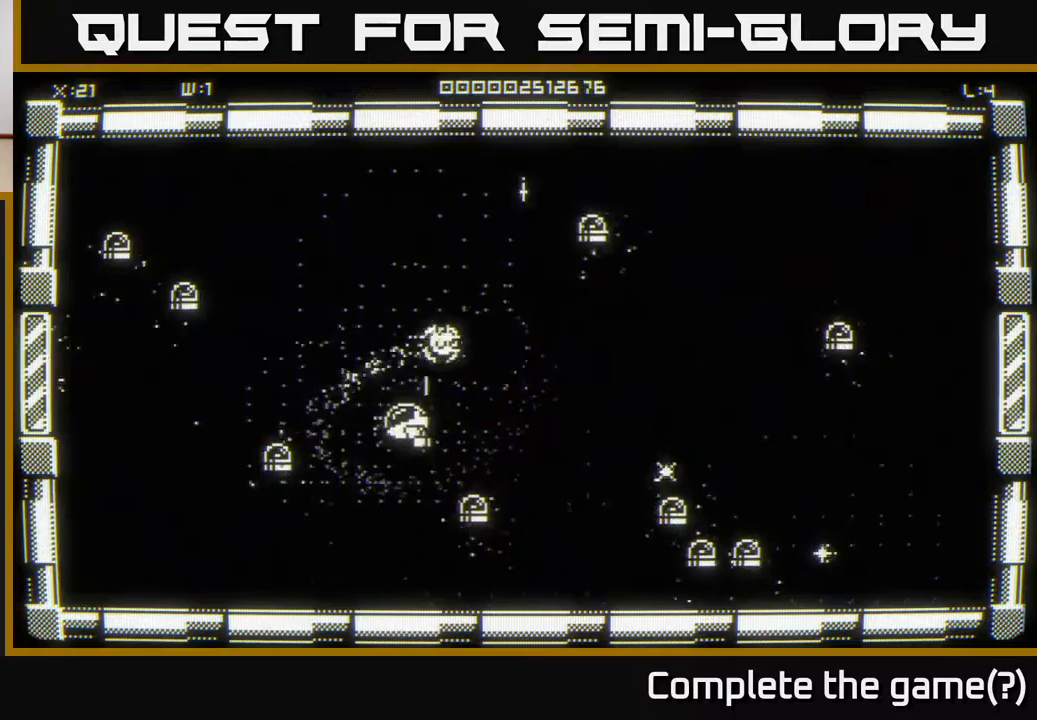
{"buttons": [], "left_stick": "up", "right_stick": "left", "events": [[150, "left_stick", "up-left"], [283, "right_stick", "center"], [333, "left_stick", "up"], [450, "right_stick", "left"]]}
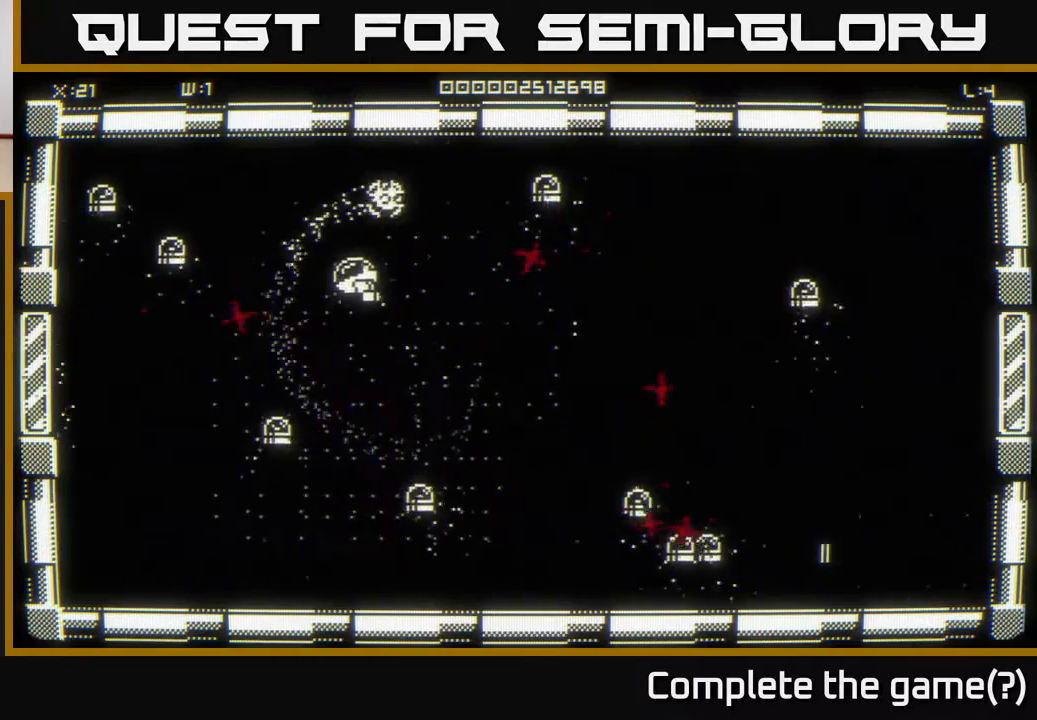
{"buttons": [], "left_stick": "up-left", "right_stick": "left", "events": [[167, "left_stick", "up-left"]]}
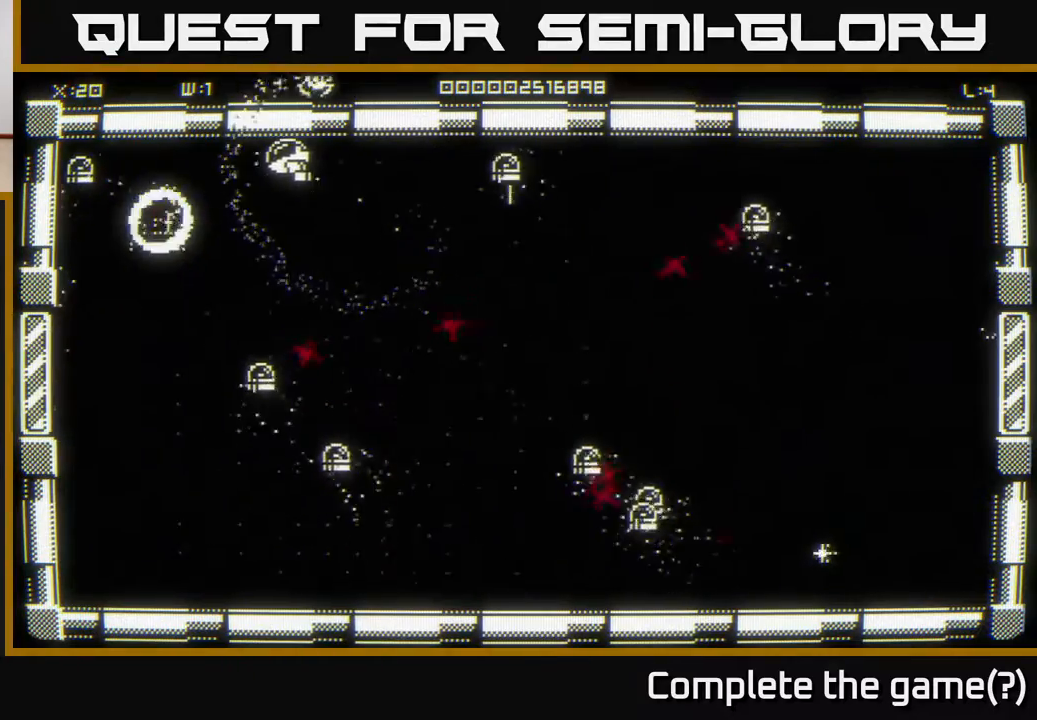
{"buttons": [], "left_stick": "down-left", "right_stick": "right", "events": [[167, "left_stick", "down-left"], [217, "right_stick", "right"], [300, "left_stick", "left"], [500, "left_stick", "down-left"]]}
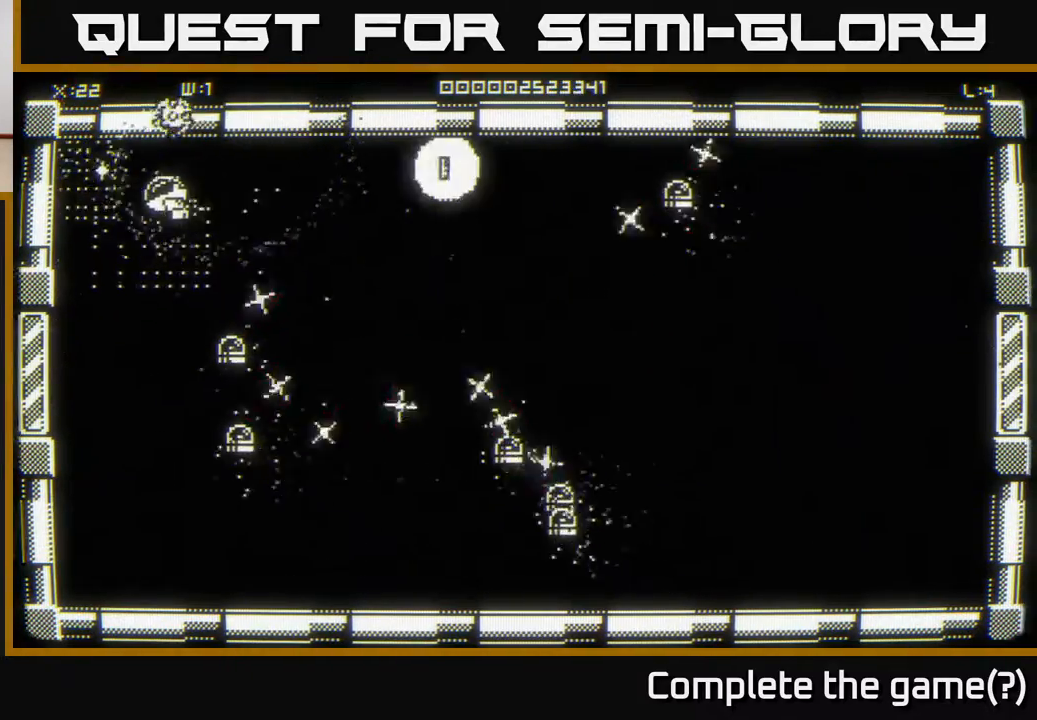
{"buttons": [], "left_stick": "down", "right_stick": "right", "events": [[233, "left_stick", "down"]]}
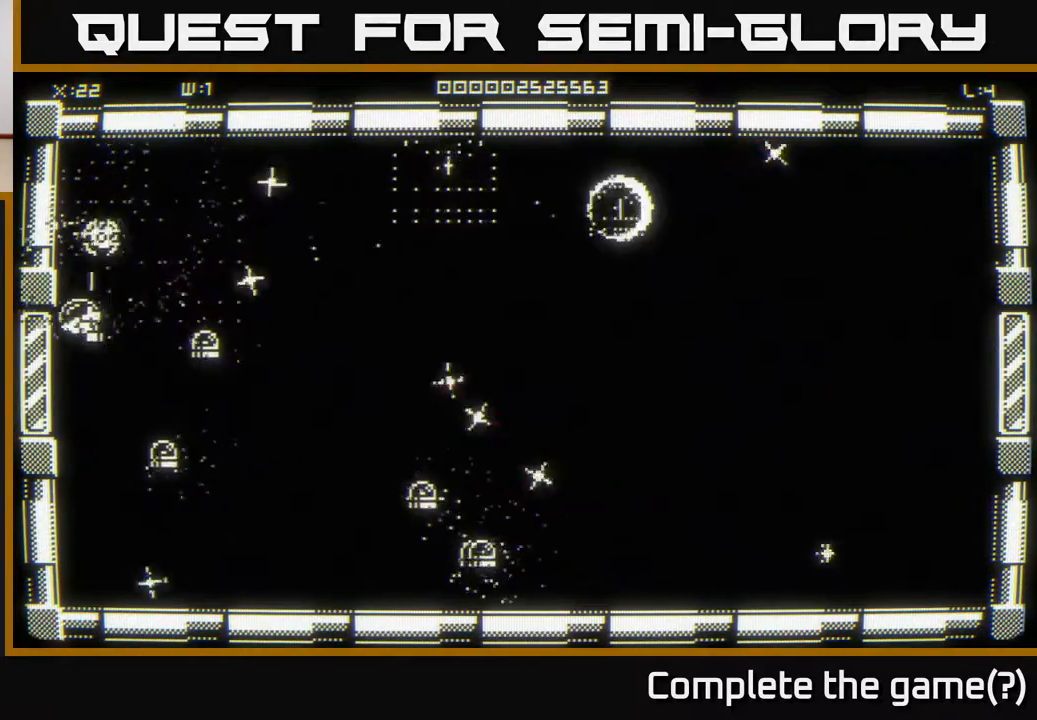
{"buttons": [], "left_stick": "left", "right_stick": "right", "events": [[67, "left_stick", "down-right"], [67, "right_stick", "down-right"], [183, "right_stick", "down"], [217, "left_stick", "right"], [350, "left_stick", "left"], [450, "right_stick", "right"]]}
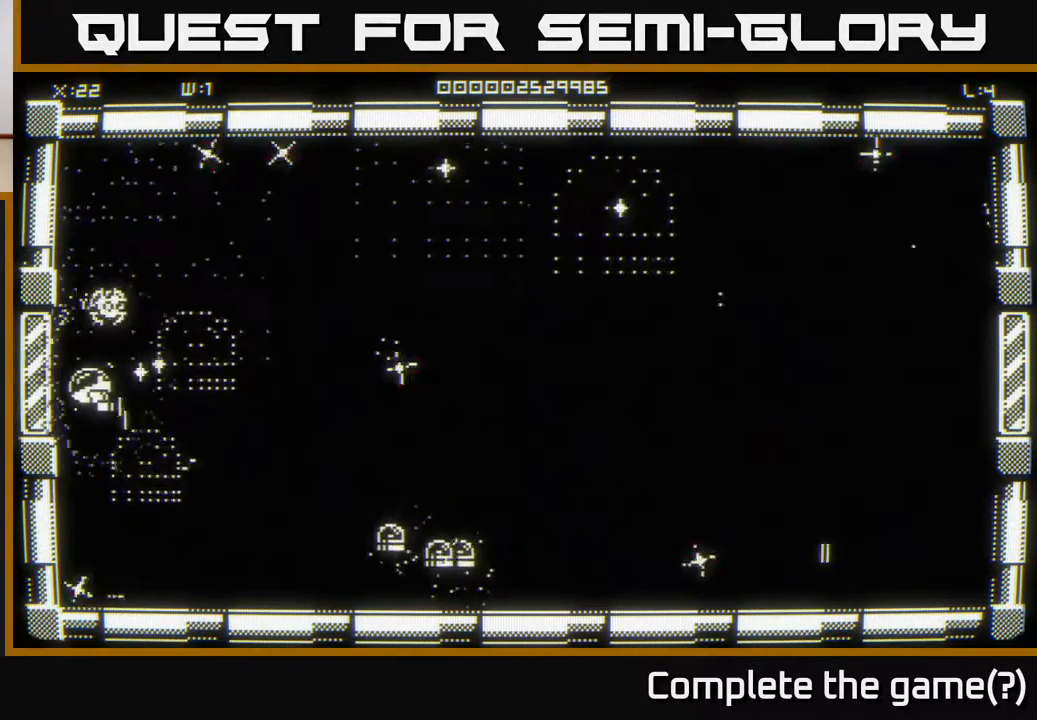
{"buttons": [], "left_stick": "down-right", "right_stick": "center", "events": [[83, "left_stick", "down-right"], [133, "right_stick", "center"]]}
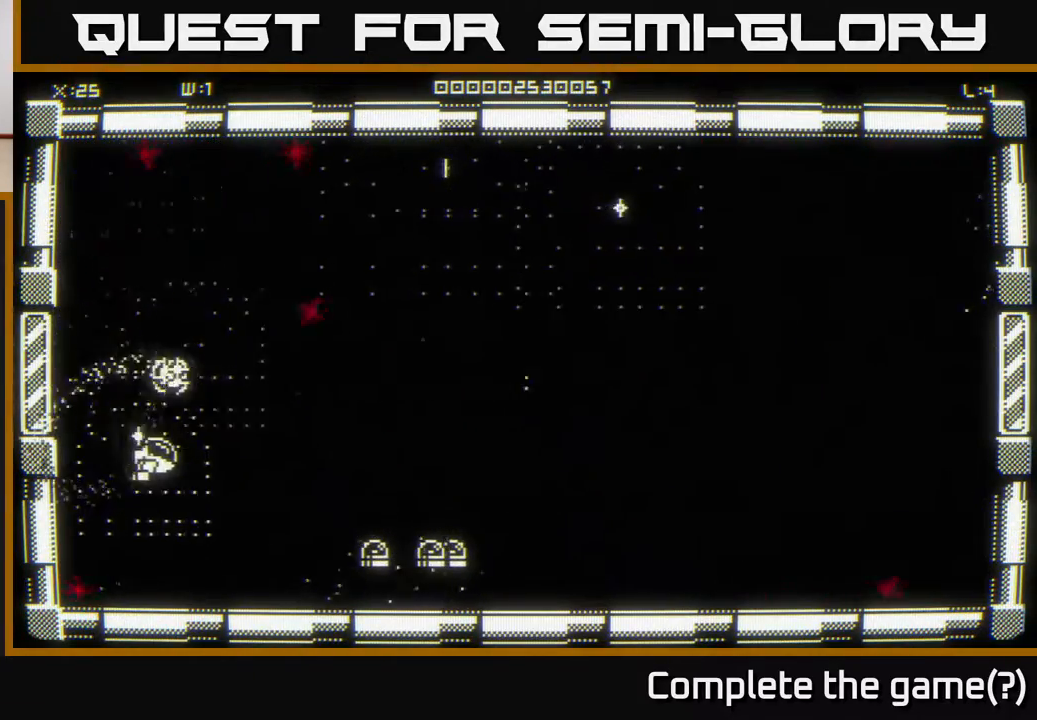
{"buttons": [], "left_stick": "up", "right_stick": "right", "events": [[200, "right_stick", "right"], [433, "left_stick", "up-right"], [483, "left_stick", "up"]]}
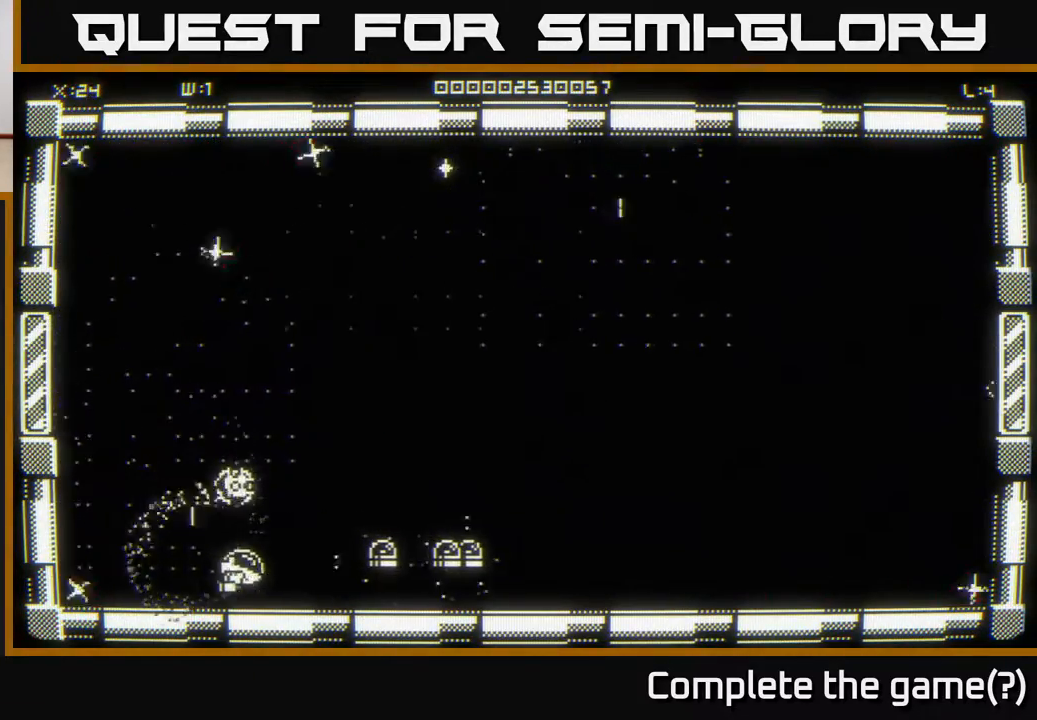
{"buttons": [], "left_stick": "right", "right_stick": "right", "events": [[83, "left_stick", "center"], [300, "left_stick", "right"]]}
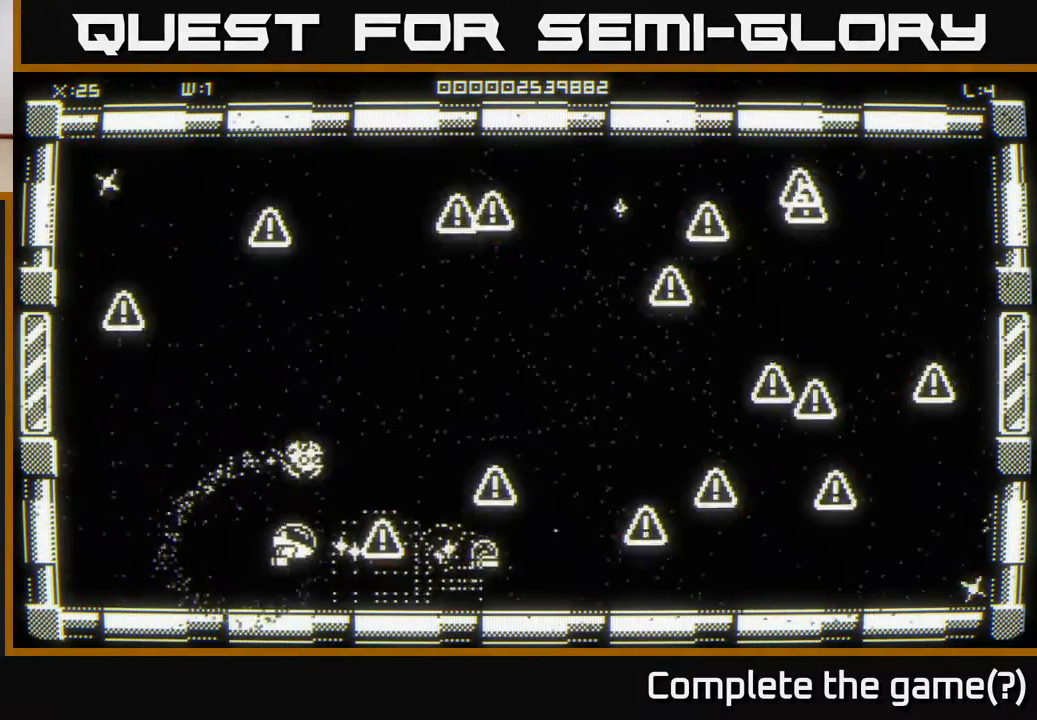
{"buttons": [], "left_stick": "up-left", "right_stick": "center", "events": [[17, "right_stick", "center"], [150, "left_stick", "down"], [233, "left_stick", "left"], [267, "right_stick", "right"], [333, "left_stick", "center"], [433, "left_stick", "up-left"], [450, "right_stick", "center"]]}
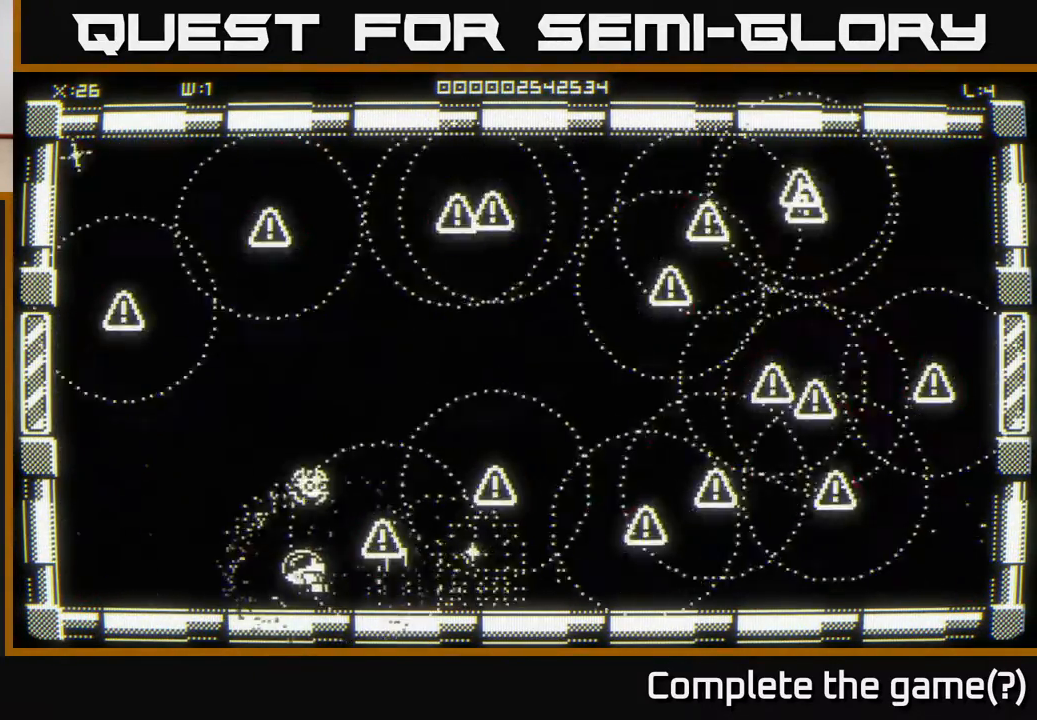
{"buttons": [], "left_stick": "center", "right_stick": "right", "events": [[33, "left_stick", "up-right"], [133, "left_stick", "left"], [250, "left_stick", "center"], [333, "right_stick", "right"]]}
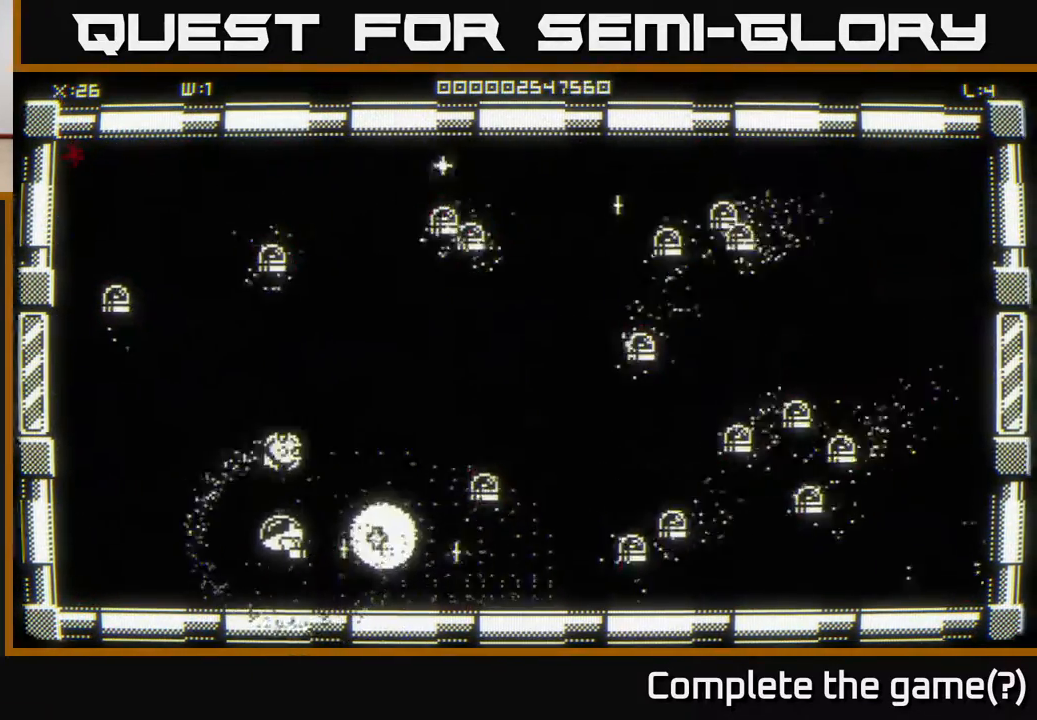
{"buttons": [], "left_stick": "down-right", "right_stick": "right", "events": [[167, "left_stick", "up"], [233, "left_stick", "up-right"], [333, "left_stick", "right"], [467, "left_stick", "down-right"]]}
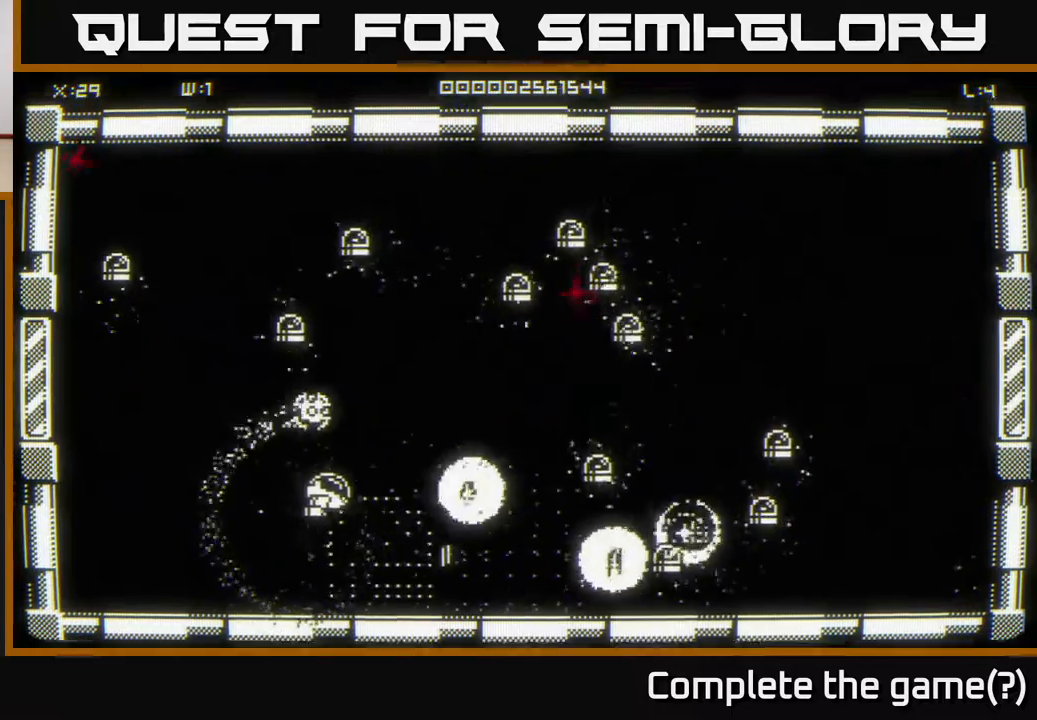
{"buttons": [], "left_stick": "up-right", "right_stick": "right", "events": [[150, "left_stick", "right"], [317, "left_stick", "center"], [367, "left_stick", "up"], [483, "left_stick", "up-right"]]}
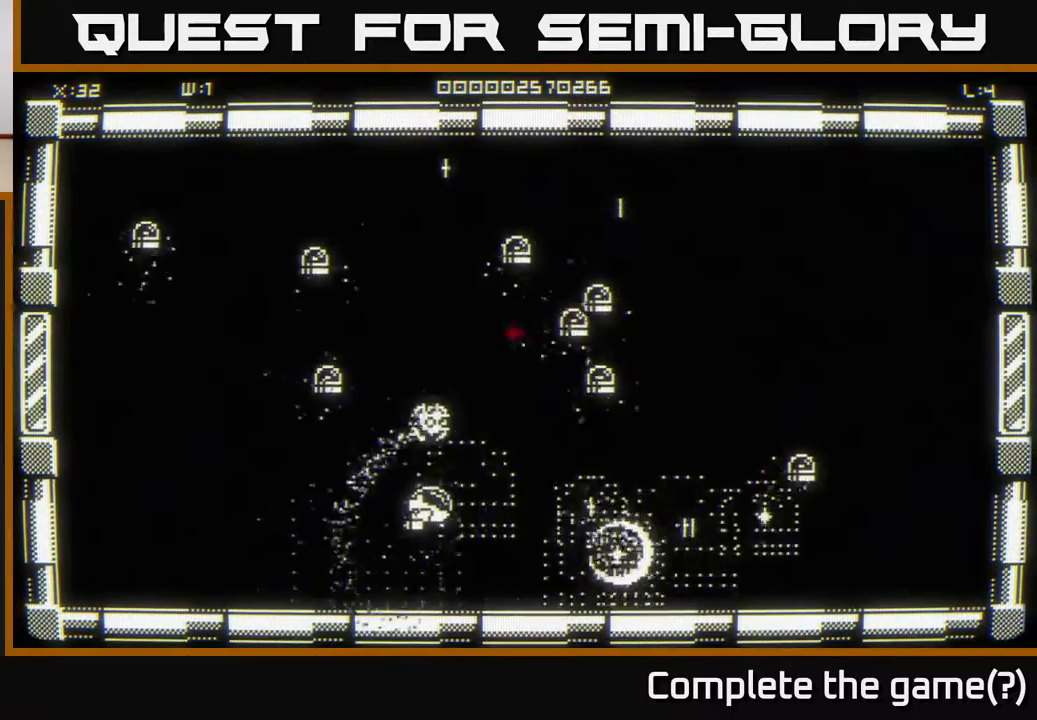
{"buttons": [], "left_stick": "right", "right_stick": "up-right", "events": [[17, "left_stick", "right"], [83, "left_stick", "down-right"], [233, "left_stick", "right"], [267, "right_stick", "center"], [467, "right_stick", "up-right"]]}
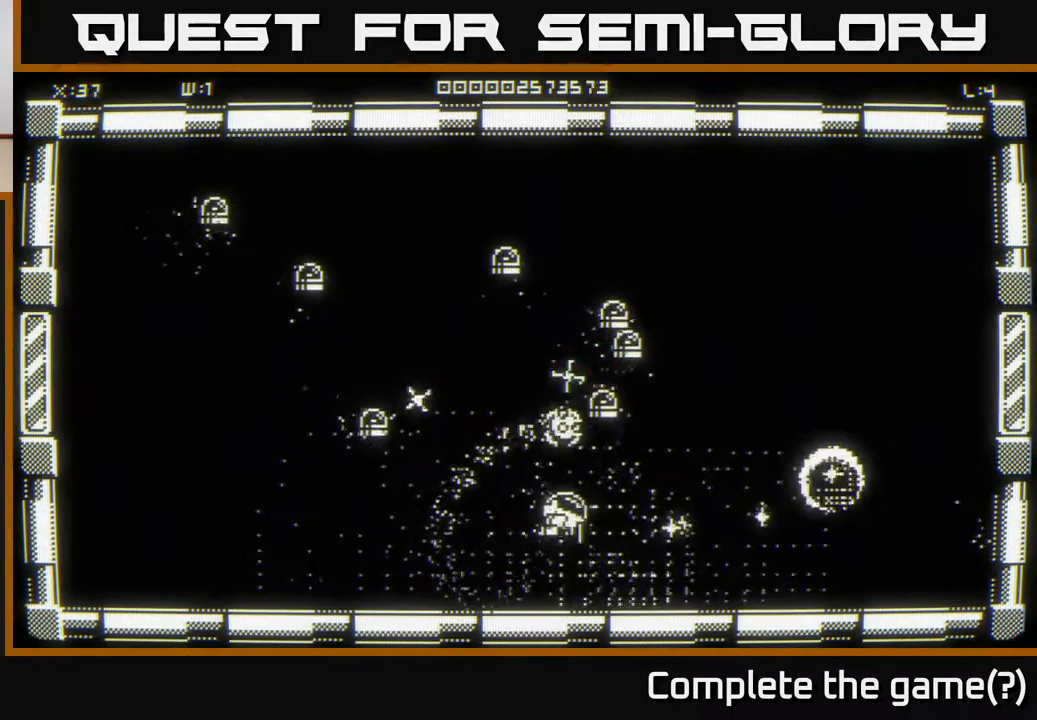
{"buttons": [], "left_stick": "up-right", "right_stick": "up-left", "events": [[283, "right_stick", "center"], [350, "left_stick", "up-right"], [367, "right_stick", "up-left"]]}
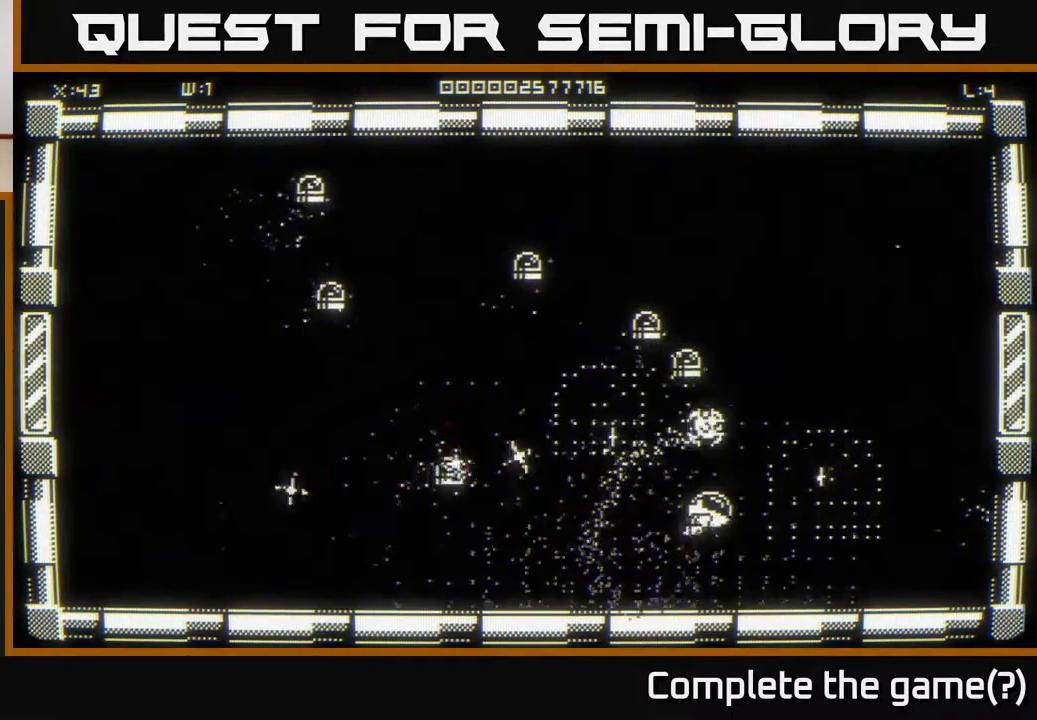
{"buttons": [], "left_stick": "up-right", "right_stick": "up-left", "events": []}
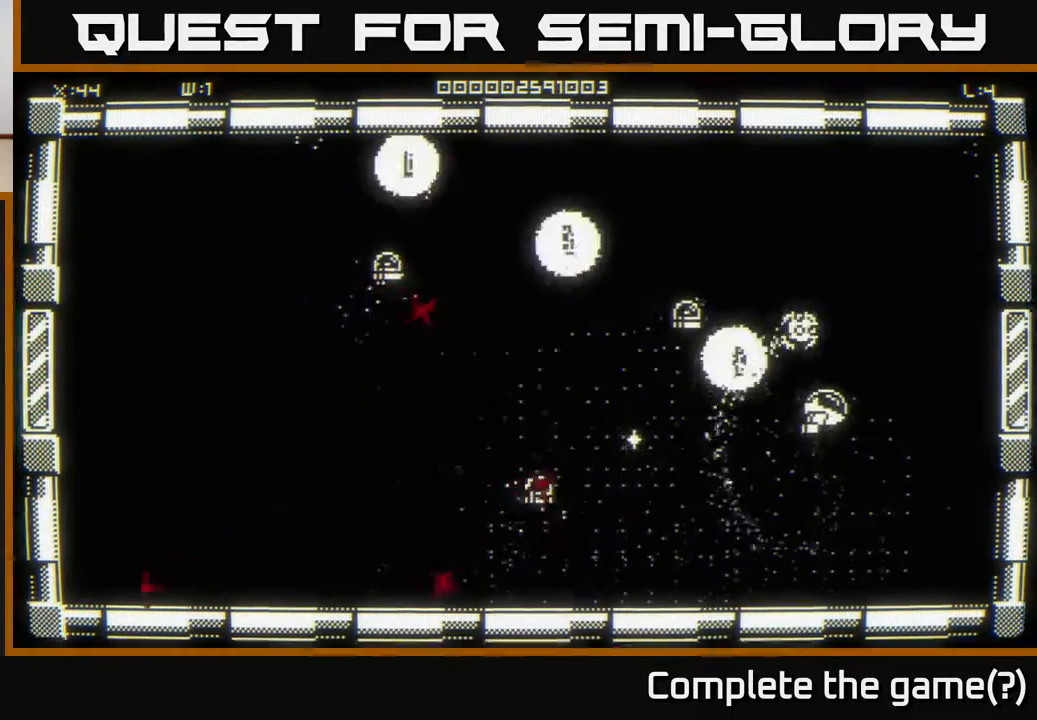
{"buttons": [], "left_stick": "down-left", "right_stick": "down-left", "events": [[50, "left_stick", "up-left"], [133, "left_stick", "down"], [217, "left_stick", "down-left"], [300, "right_stick", "center"], [417, "right_stick", "down-left"]]}
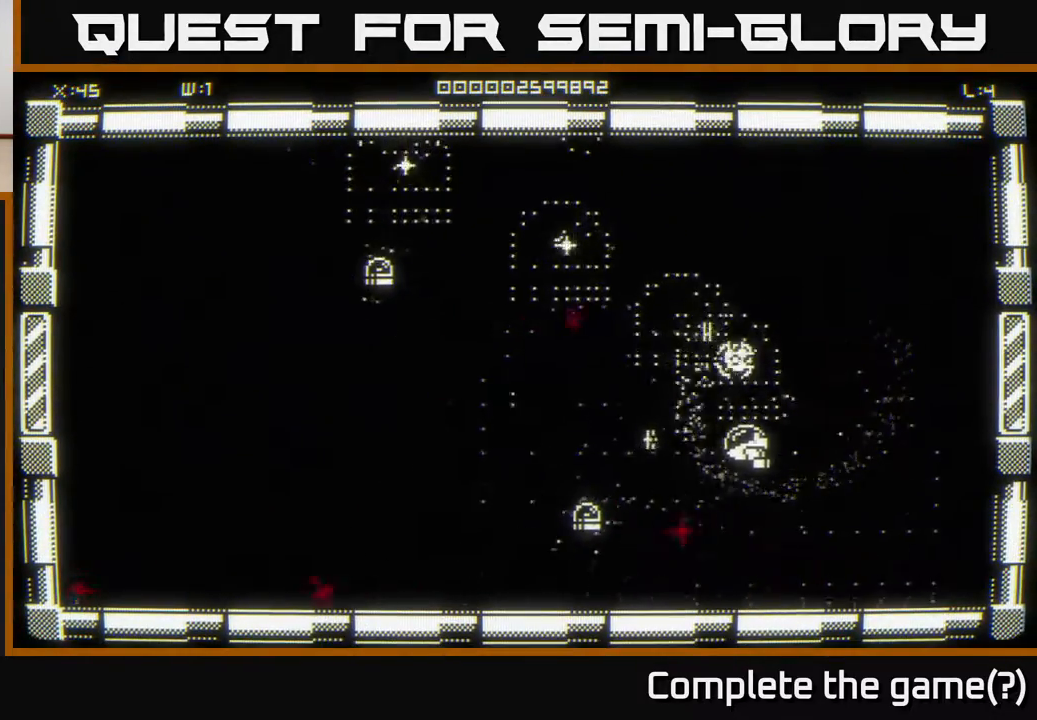
{"buttons": [], "left_stick": "down-left", "right_stick": "left", "events": [[67, "left_stick", "down-right"], [233, "left_stick", "up-right"], [300, "right_stick", "left"], [350, "left_stick", "down-right"], [433, "left_stick", "down-left"]]}
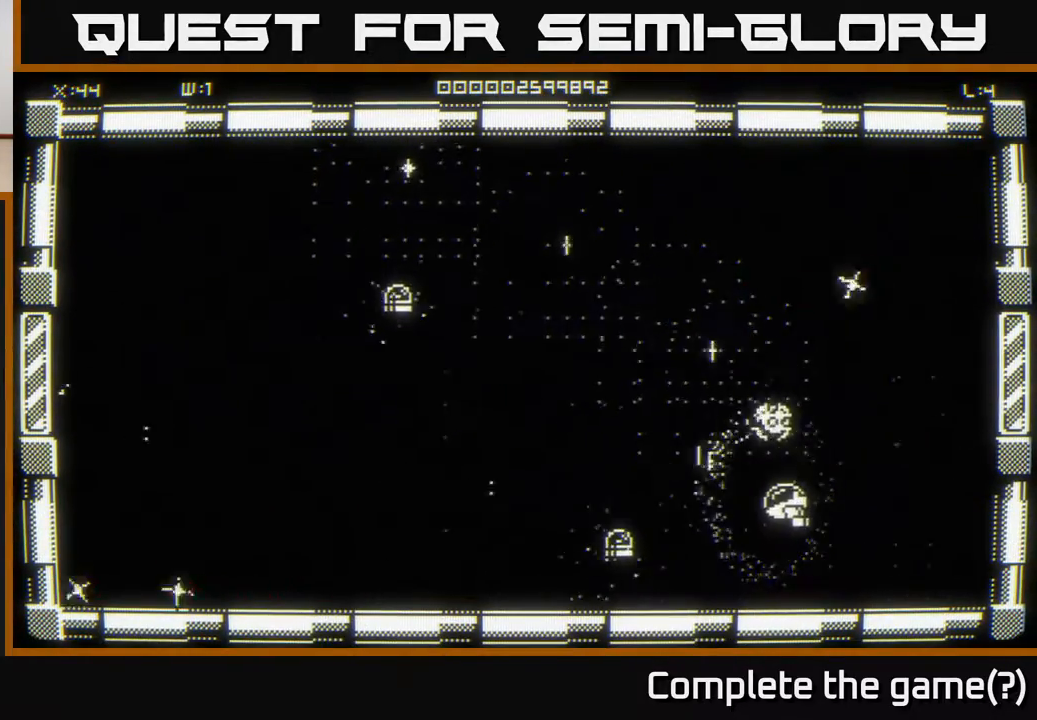
{"buttons": [], "left_stick": "up", "right_stick": "center", "events": [[250, "left_stick", "up-left"], [300, "right_stick", "center"], [367, "left_stick", "up"]]}
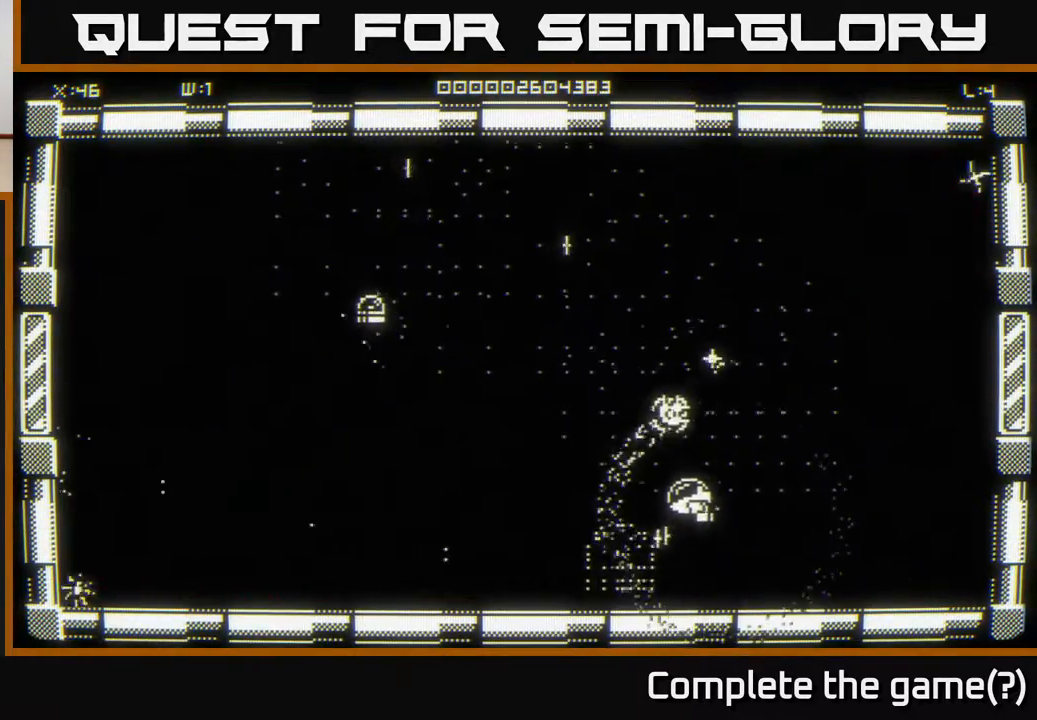
{"buttons": [], "left_stick": "down", "right_stick": "center", "events": [[383, "left_stick", "down"]]}
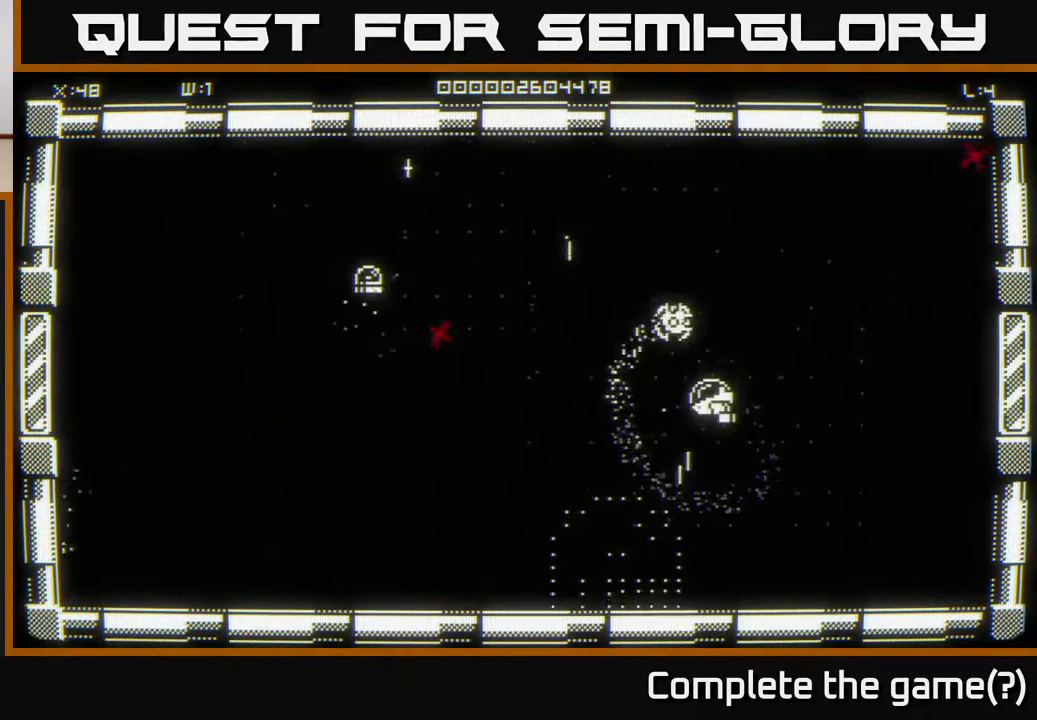
{"buttons": [], "left_stick": "up-left", "right_stick": "left", "events": [[100, "left_stick", "up"], [333, "left_stick", "up-left"], [367, "right_stick", "left"]]}
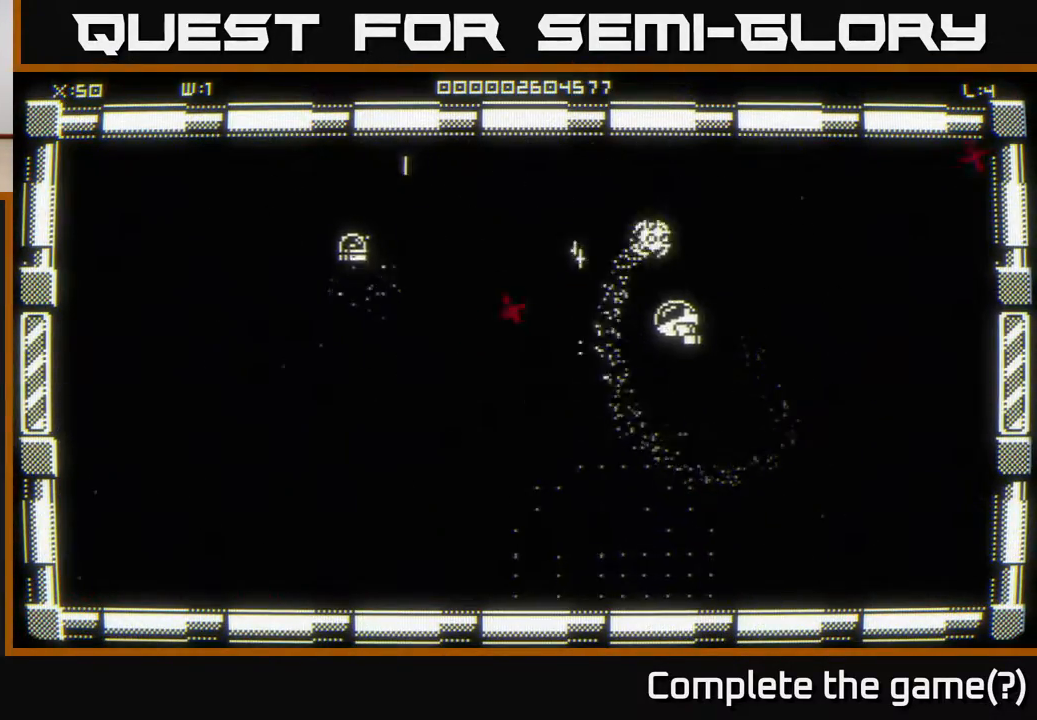
{"buttons": [], "left_stick": "up-left", "right_stick": "left", "events": []}
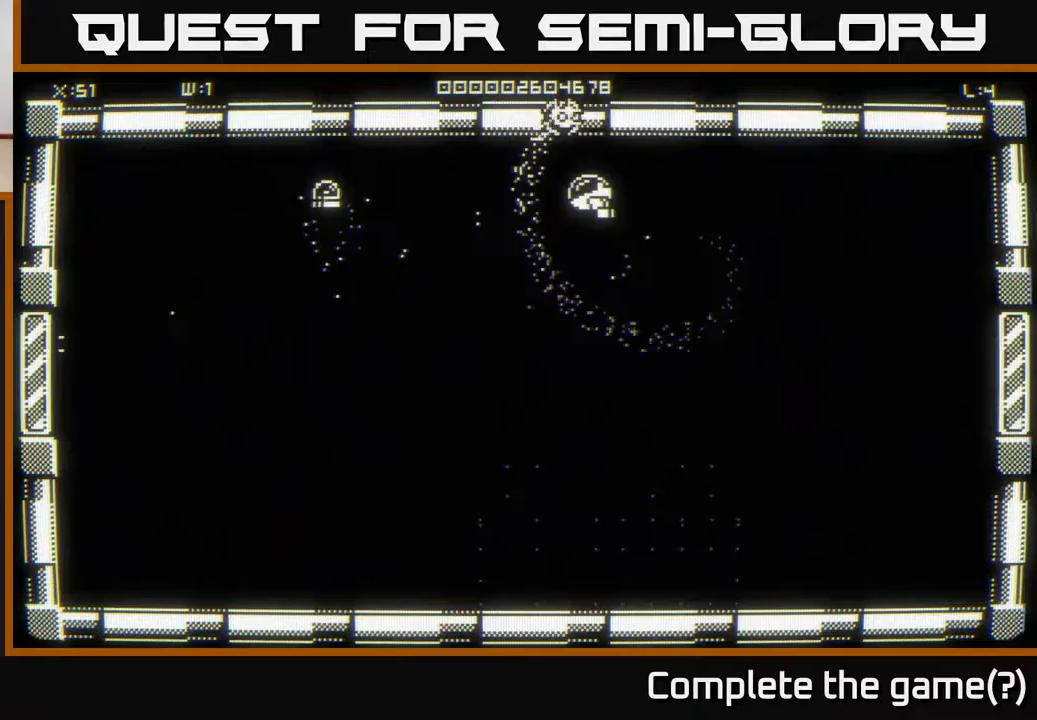
{"buttons": [], "left_stick": "left", "right_stick": "center", "events": [[33, "right_stick", "center"], [283, "left_stick", "left"]]}
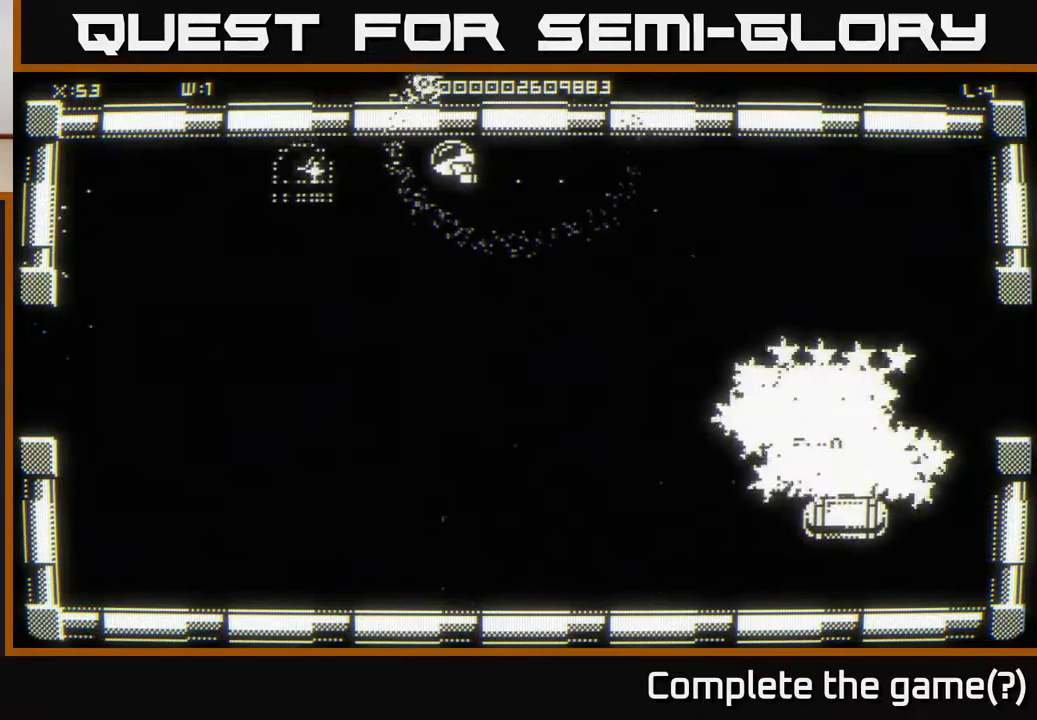
{"buttons": [], "left_stick": "down-right", "right_stick": "center", "events": [[400, "left_stick", "down-right"]]}
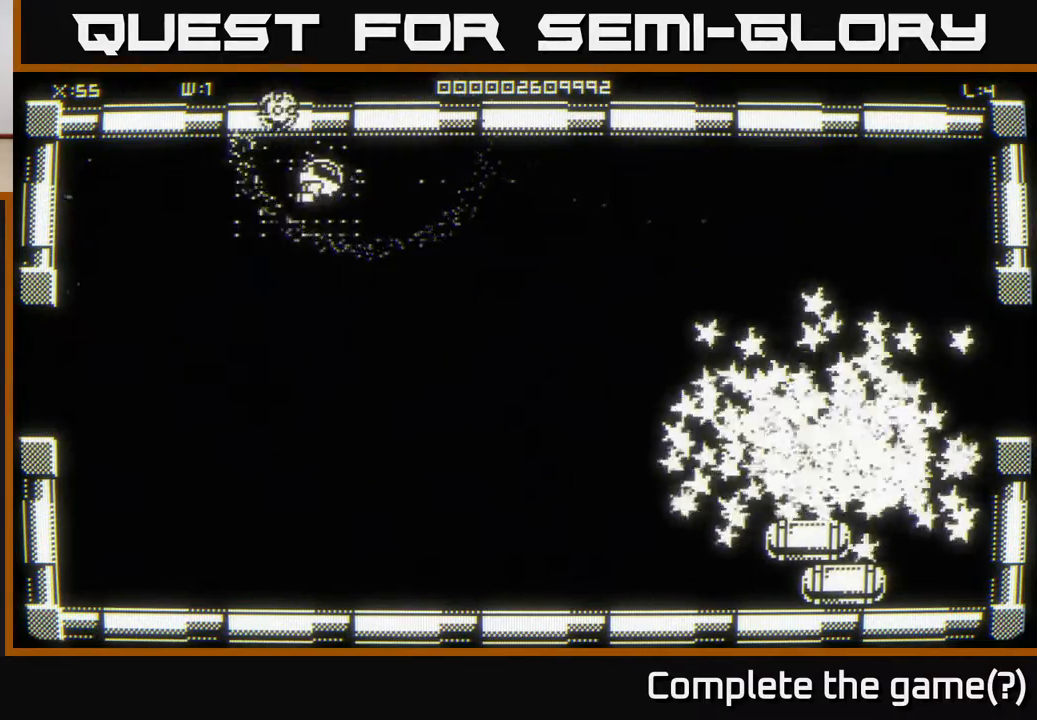
{"buttons": [], "left_stick": "down-right", "right_stick": "center", "events": []}
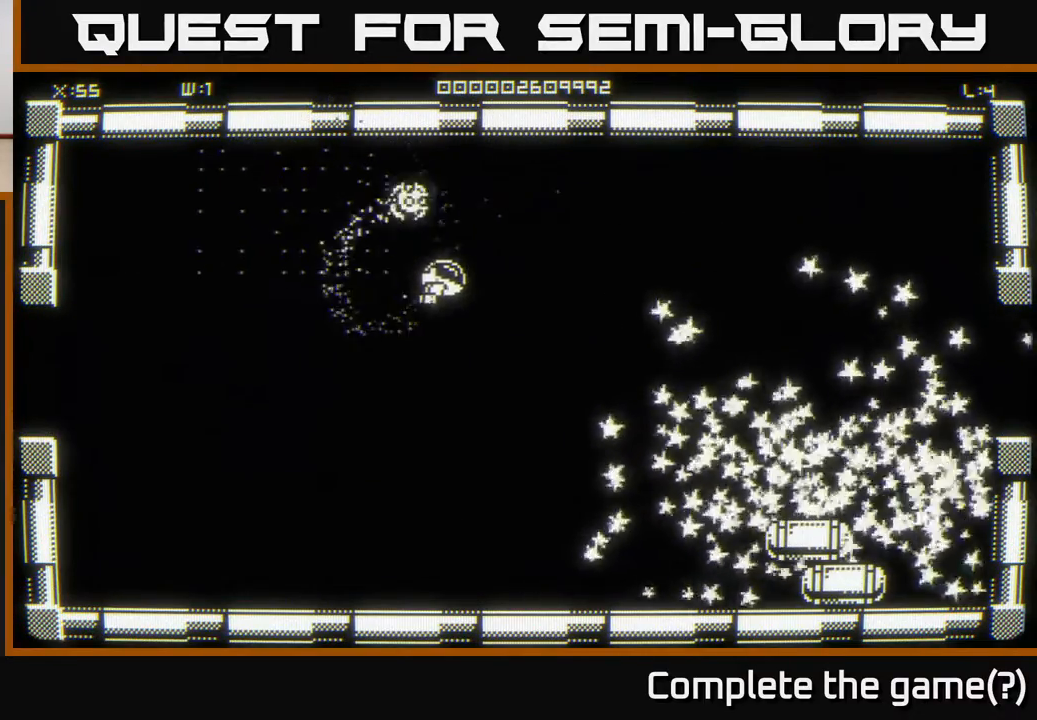
{"buttons": [], "left_stick": "down-right", "right_stick": "center", "events": []}
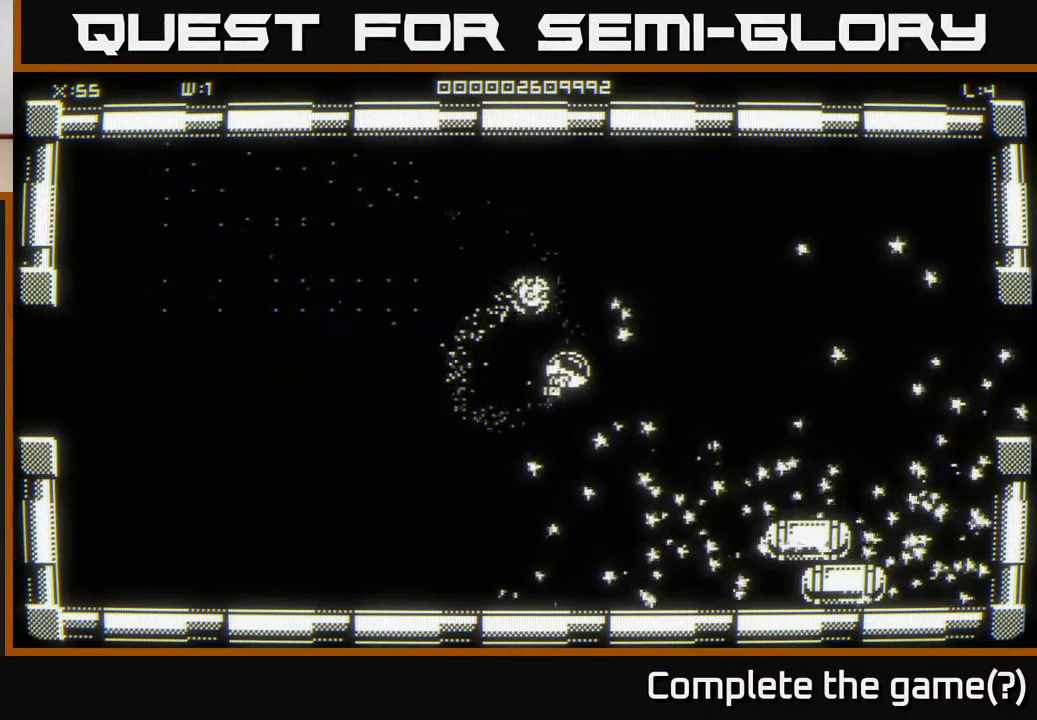
{"buttons": [], "left_stick": "down-right", "right_stick": "center", "events": []}
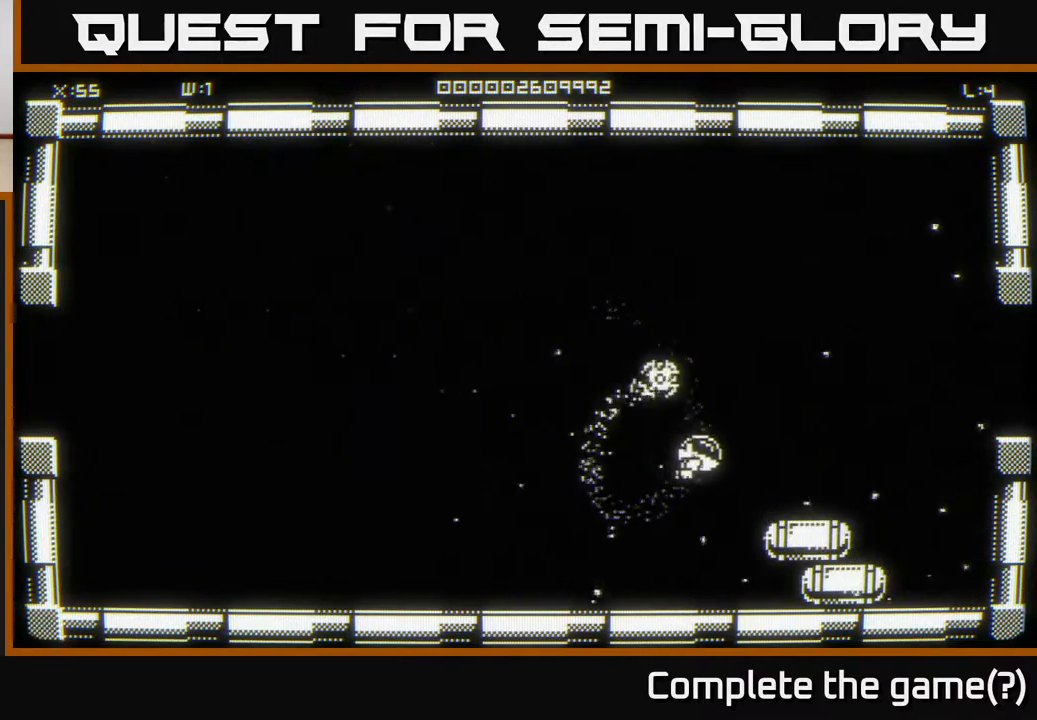
{"buttons": [], "left_stick": "center", "right_stick": "center", "events": [[283, "left_stick", "center"]]}